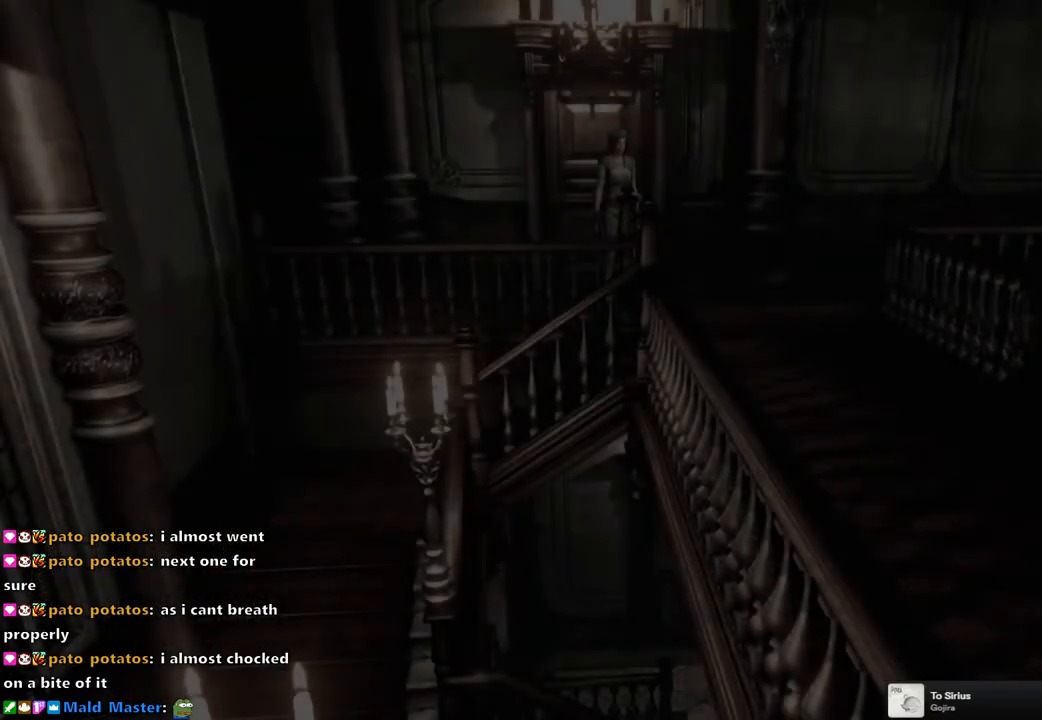
Gameplay with a controller (PlayStation layout); each line is a JSON object with the inputs held at the frame after it. "events" lists button and stick changes between this image and that frame as [ms after this image, input, new state], when the widget could be followed in between.
{"buttons": [], "left_stick": "center", "right_stick": "center", "events": []}
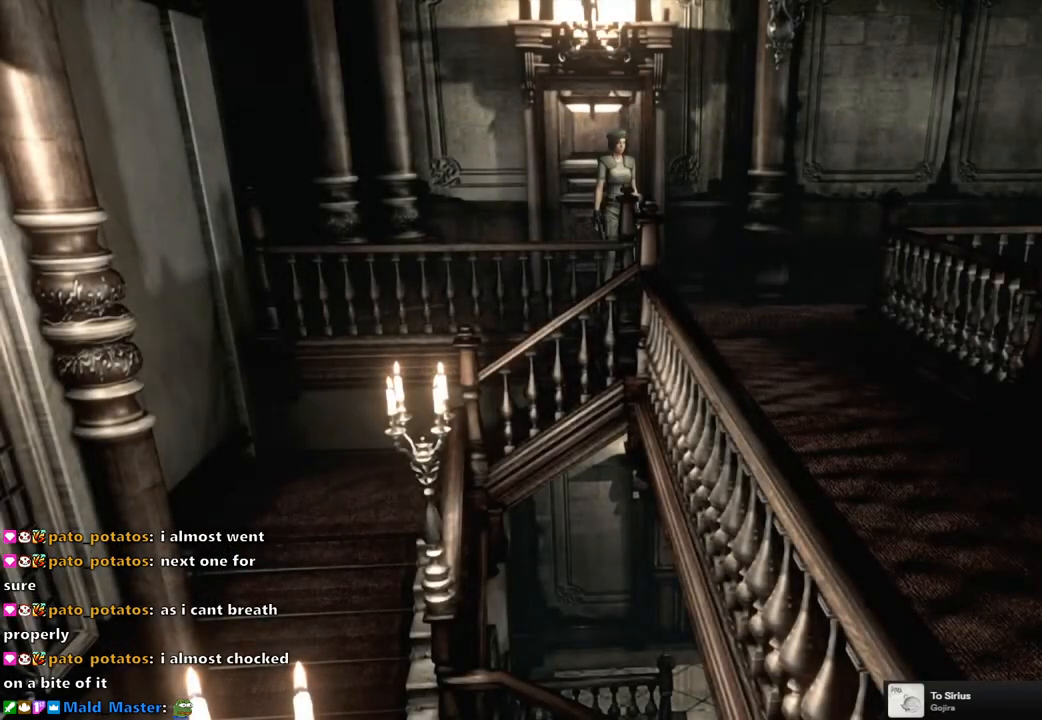
{"buttons": ["SQUARE", "DPAD_UP"], "left_stick": "center", "right_stick": "center", "events": [[50, "DPAD_UP", "down"], [50, "SQUARE", "down"]]}
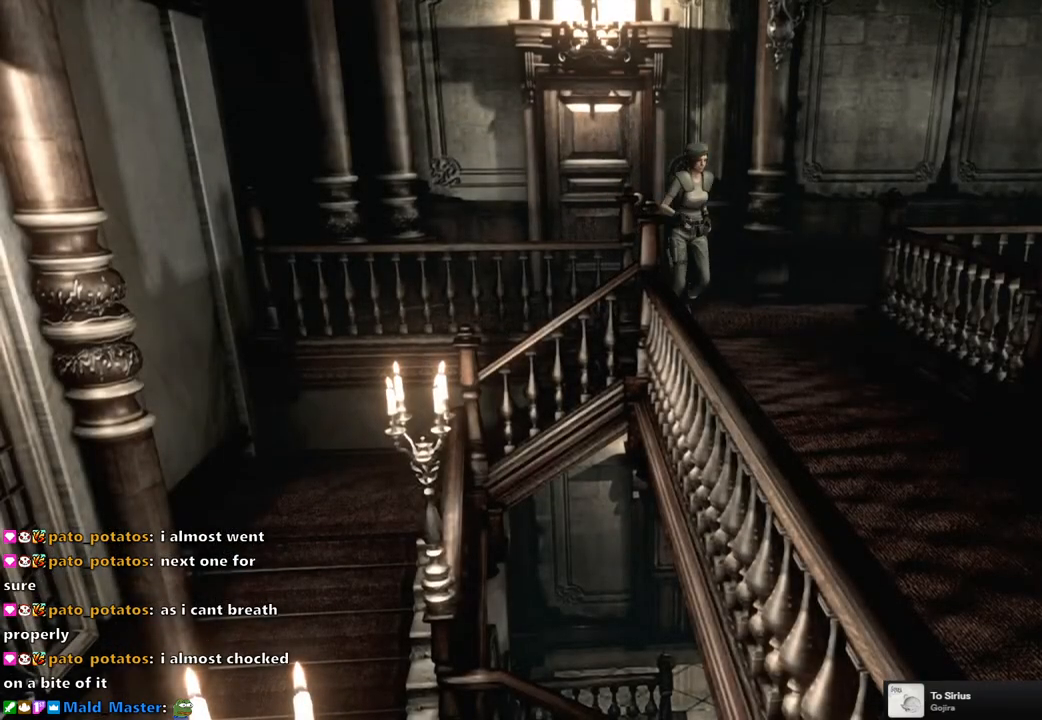
{"buttons": ["SQUARE", "DPAD_UP"], "left_stick": "center", "right_stick": "center", "events": [[283, "DPAD_RIGHT", "down"], [350, "DPAD_RIGHT", "up"]]}
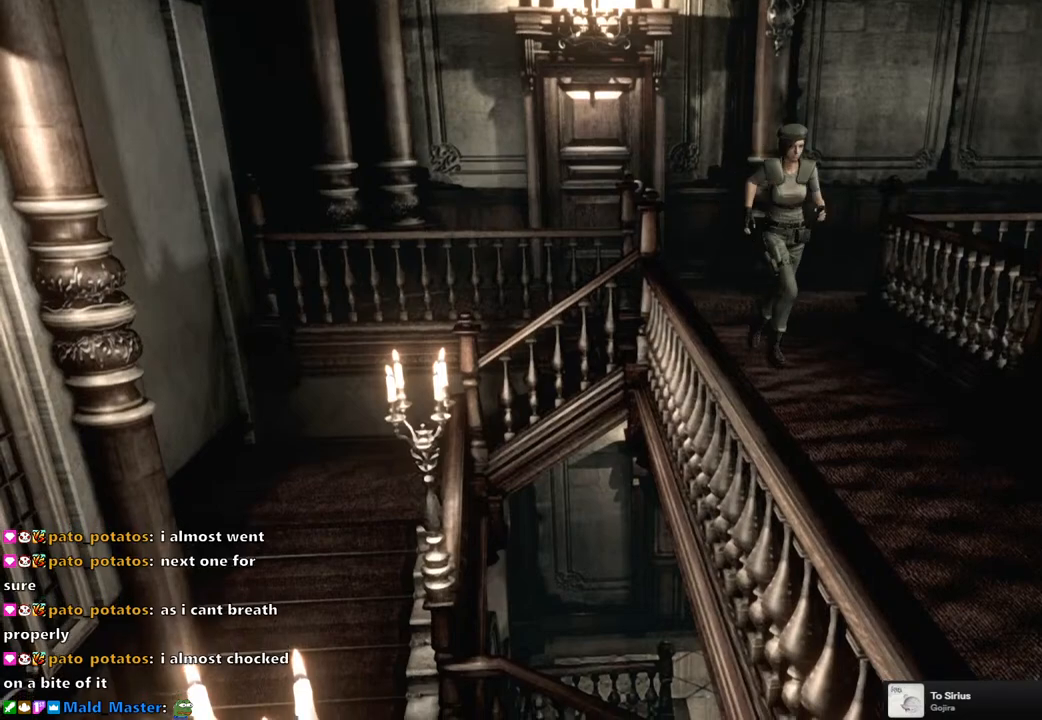
{"buttons": ["SQUARE", "DPAD_UP"], "left_stick": "center", "right_stick": "center", "events": []}
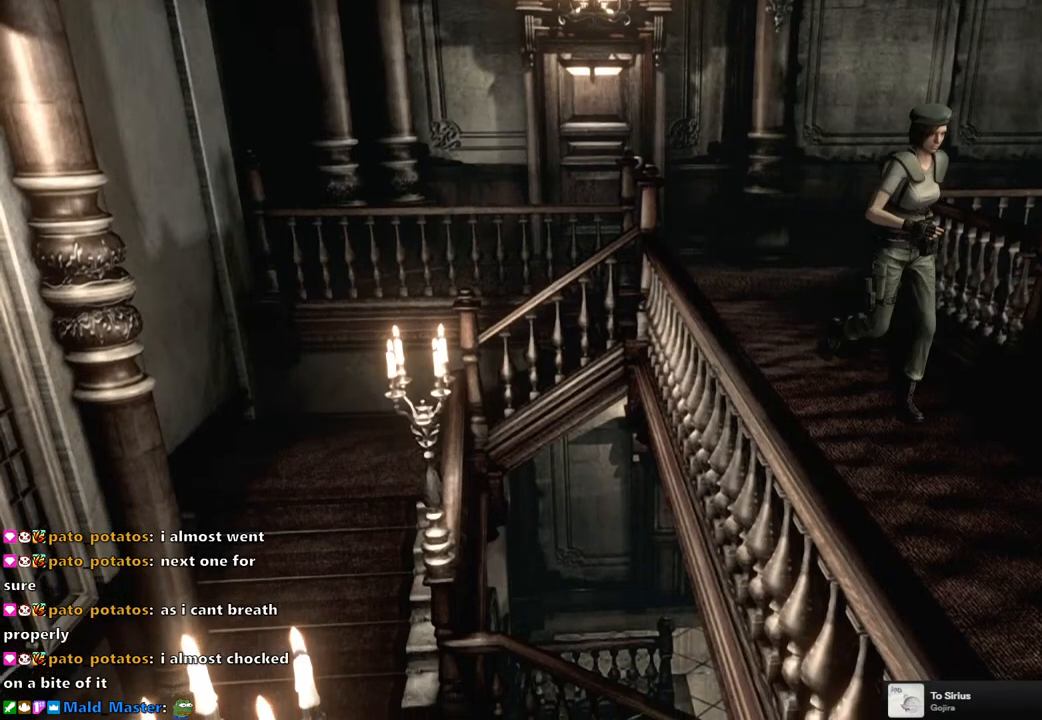
{"buttons": ["SQUARE", "DPAD_UP"], "left_stick": "center", "right_stick": "center", "events": []}
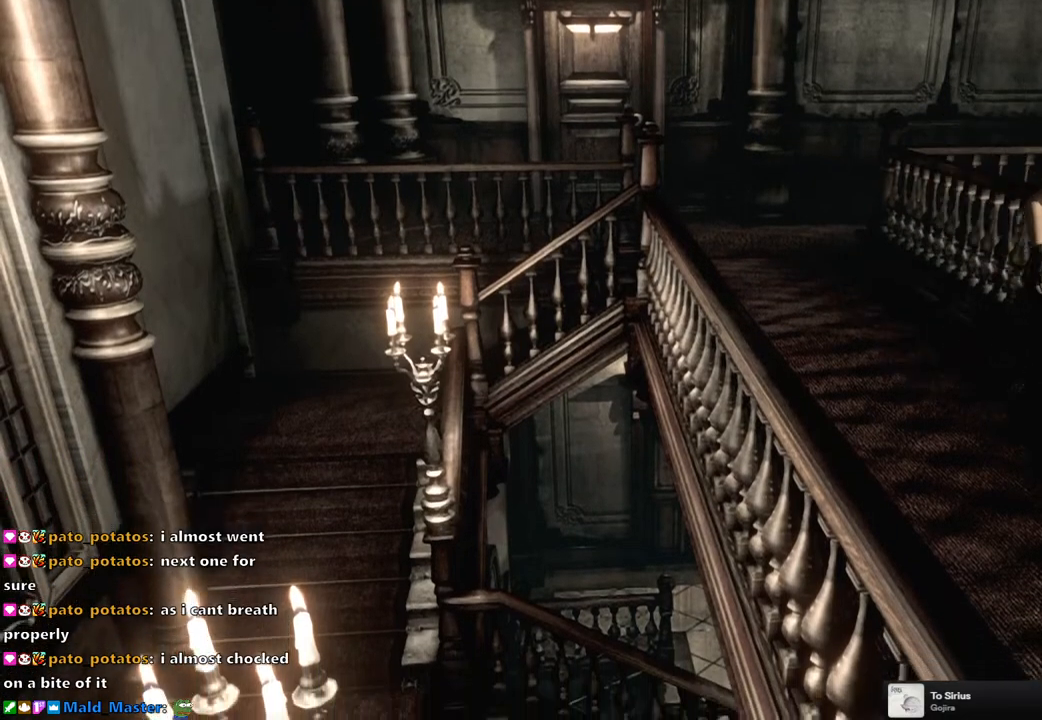
{"buttons": ["SQUARE", "DPAD_UP"], "left_stick": "center", "right_stick": "center", "events": []}
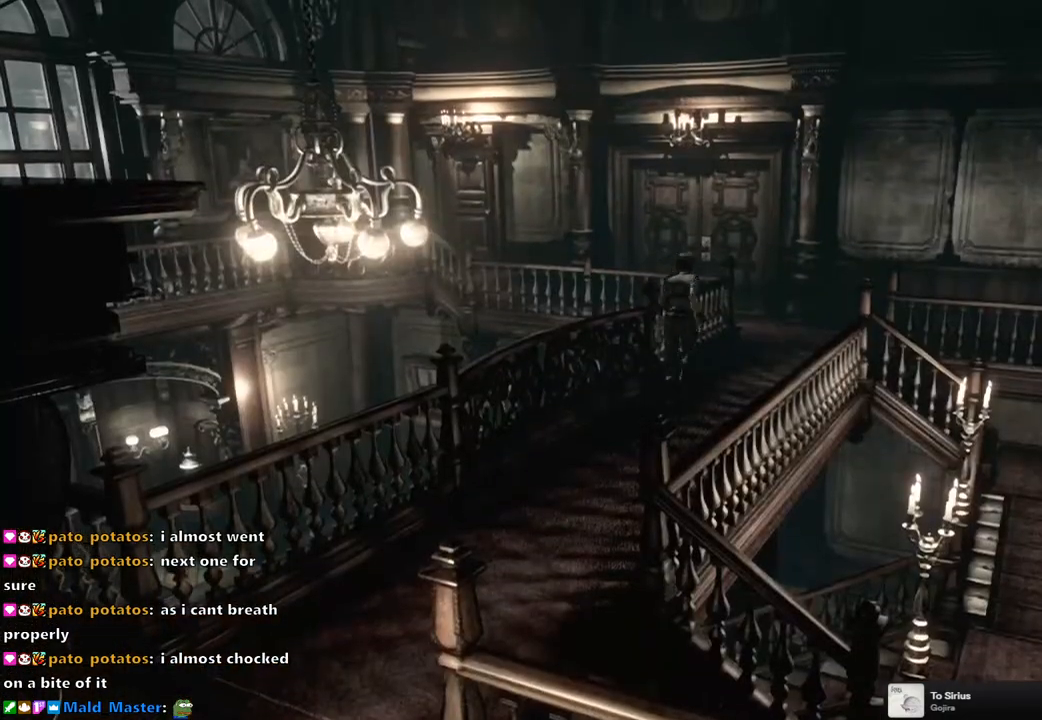
{"buttons": ["SQUARE", "DPAD_UP"], "left_stick": "center", "right_stick": "center", "events": []}
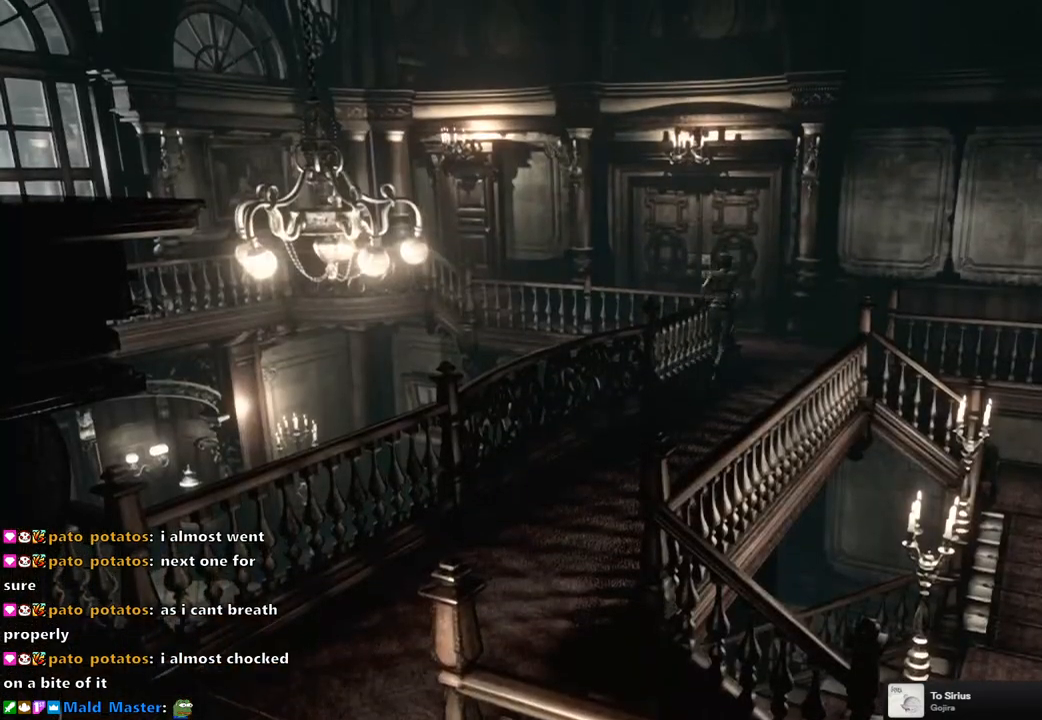
{"buttons": ["SQUARE", "DPAD_UP", "DPAD_LEFT"], "left_stick": "center", "right_stick": "center", "events": [[483, "DPAD_LEFT", "down"]]}
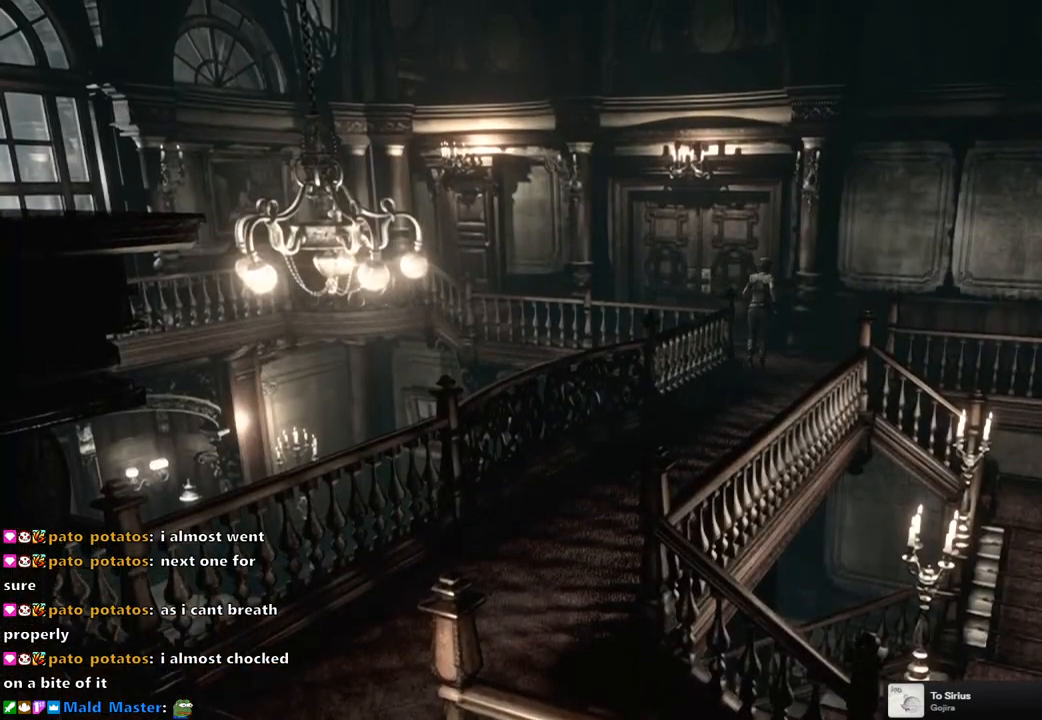
{"buttons": ["CROSS", "SQUARE", "DPAD_UP"], "left_stick": "center", "right_stick": "center", "events": [[83, "DPAD_LEFT", "up"], [283, "CROSS", "down"], [317, "DPAD_RIGHT", "down"], [333, "DPAD_RIGHT", "up"]]}
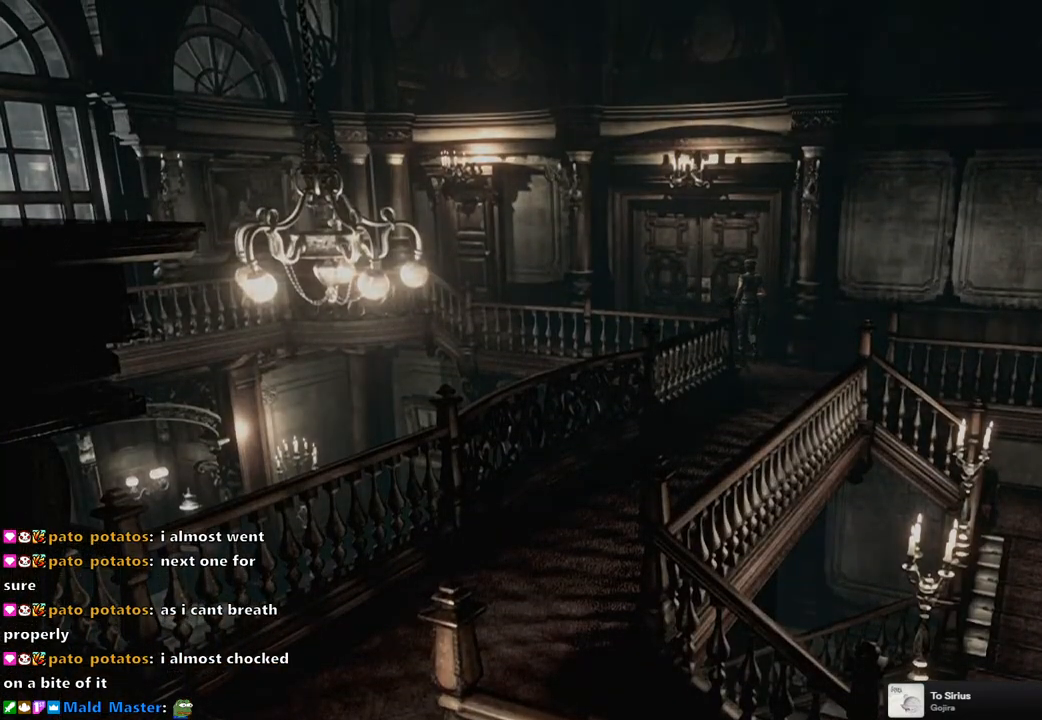
{"buttons": [], "left_stick": "center", "right_stick": "center", "events": [[183, "DPAD_UP", "up"], [217, "CROSS", "up"], [233, "SQUARE", "up"]]}
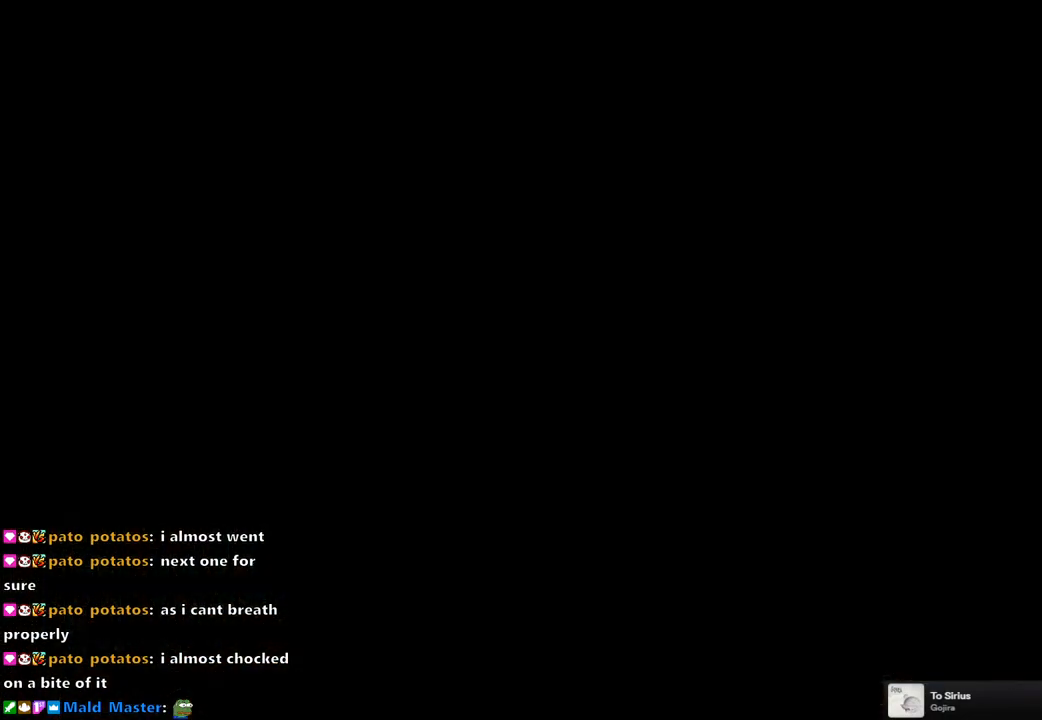
{"buttons": [], "left_stick": "center", "right_stick": "center", "events": []}
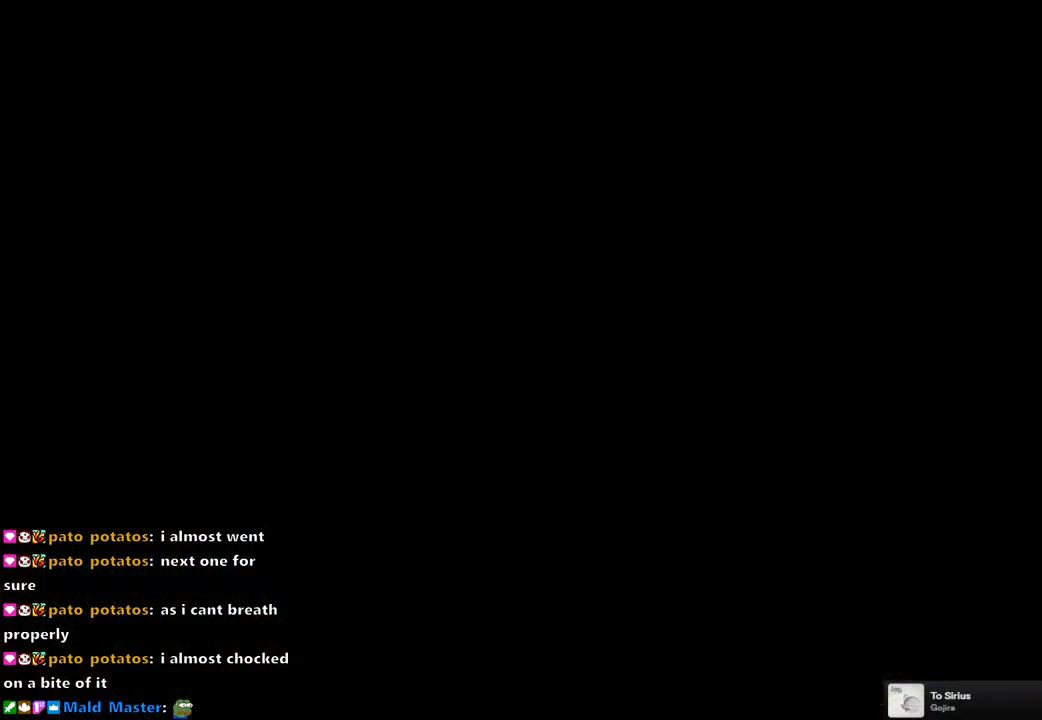
{"buttons": [], "left_stick": "up-left", "right_stick": "center", "events": [[483, "left_stick", "up-left"]]}
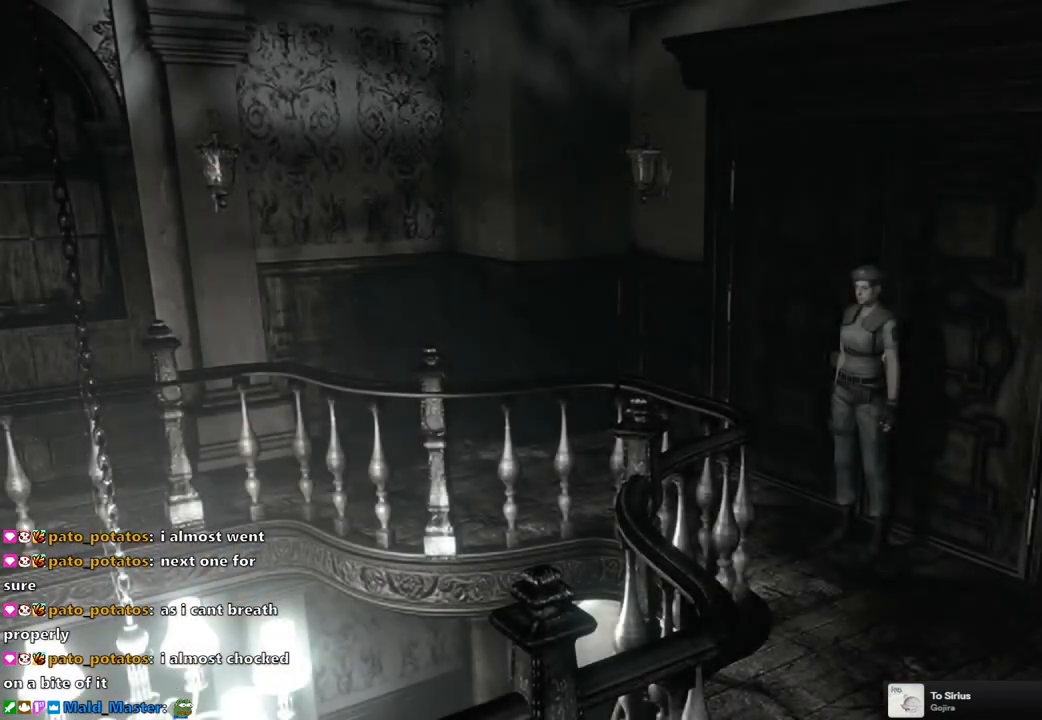
{"buttons": [], "left_stick": "up-left", "right_stick": "center", "events": []}
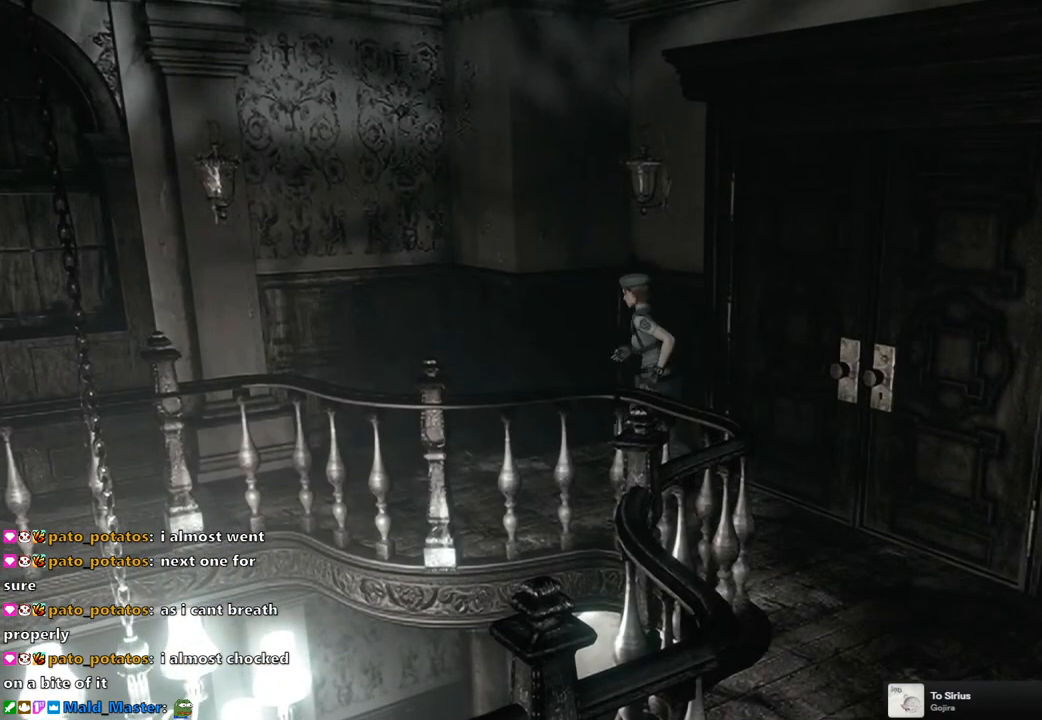
{"buttons": [], "left_stick": "left", "right_stick": "center", "events": [[50, "left_stick", "left"]]}
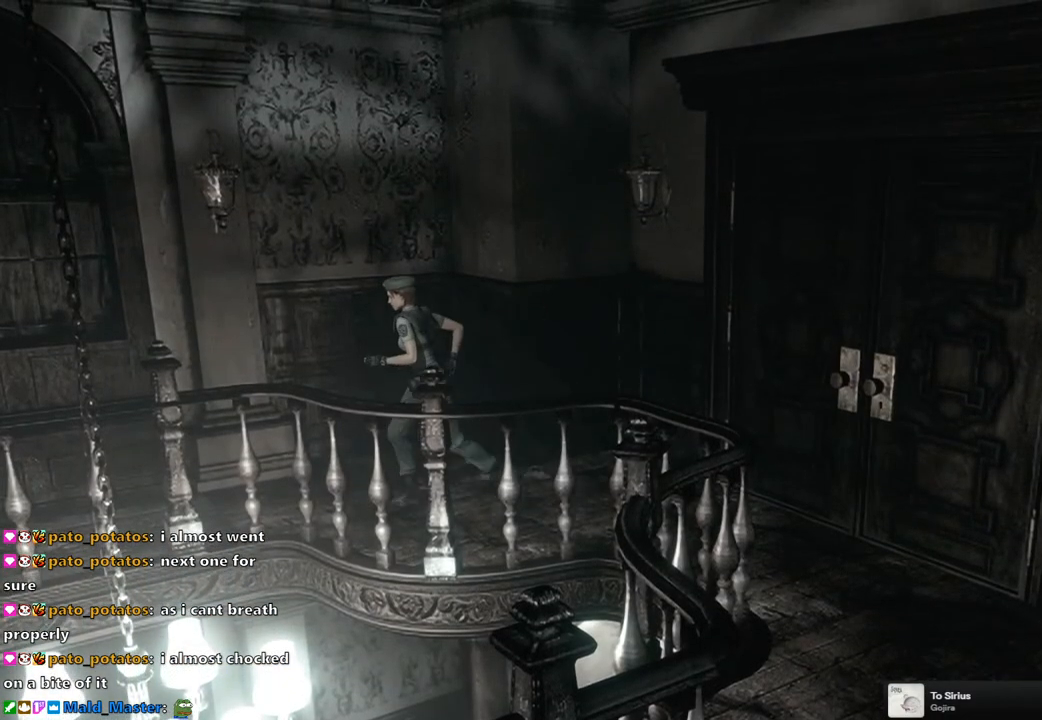
{"buttons": [], "left_stick": "down-left", "right_stick": "center", "events": [[283, "left_stick", "down-left"]]}
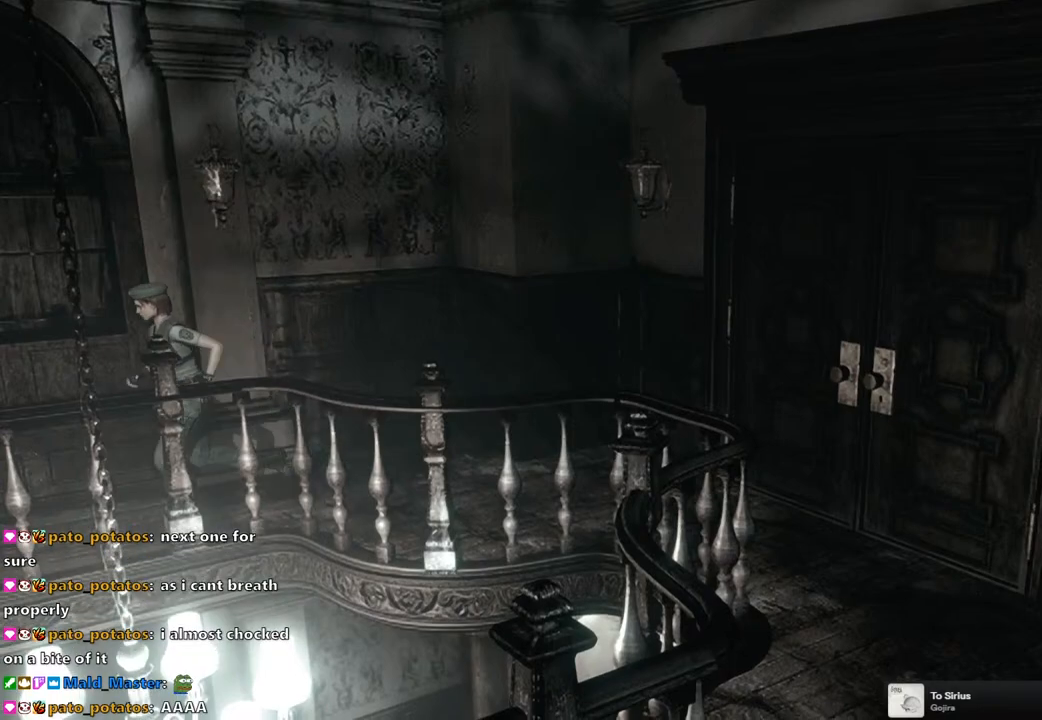
{"buttons": [], "left_stick": "down-left", "right_stick": "center", "events": []}
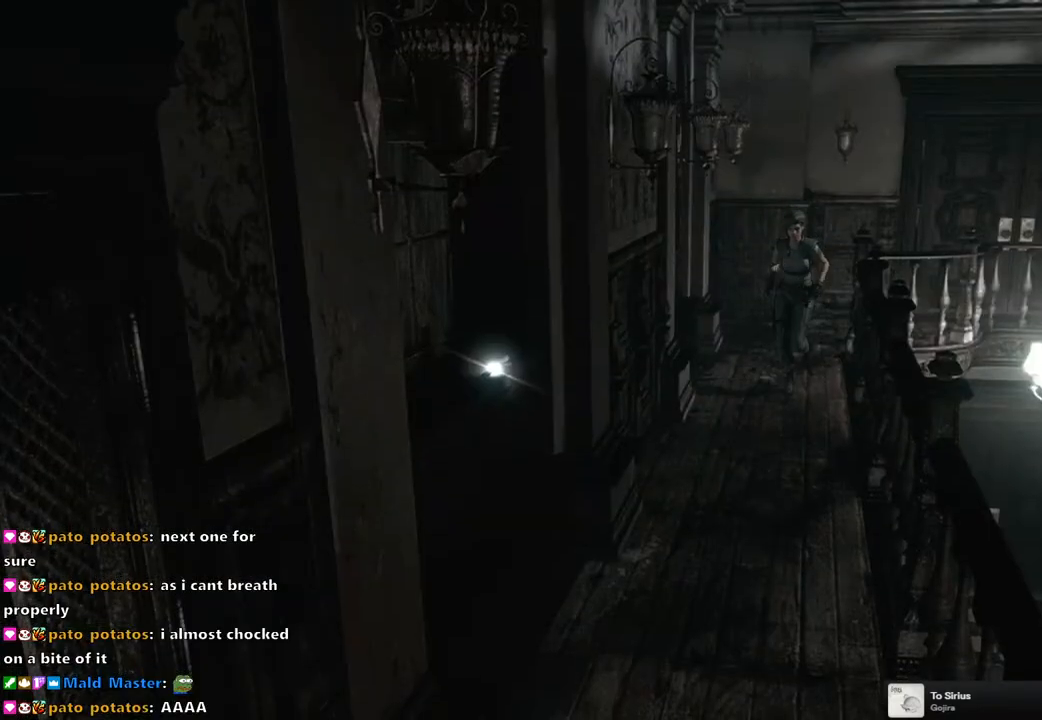
{"buttons": [], "left_stick": "down-left", "right_stick": "center", "events": []}
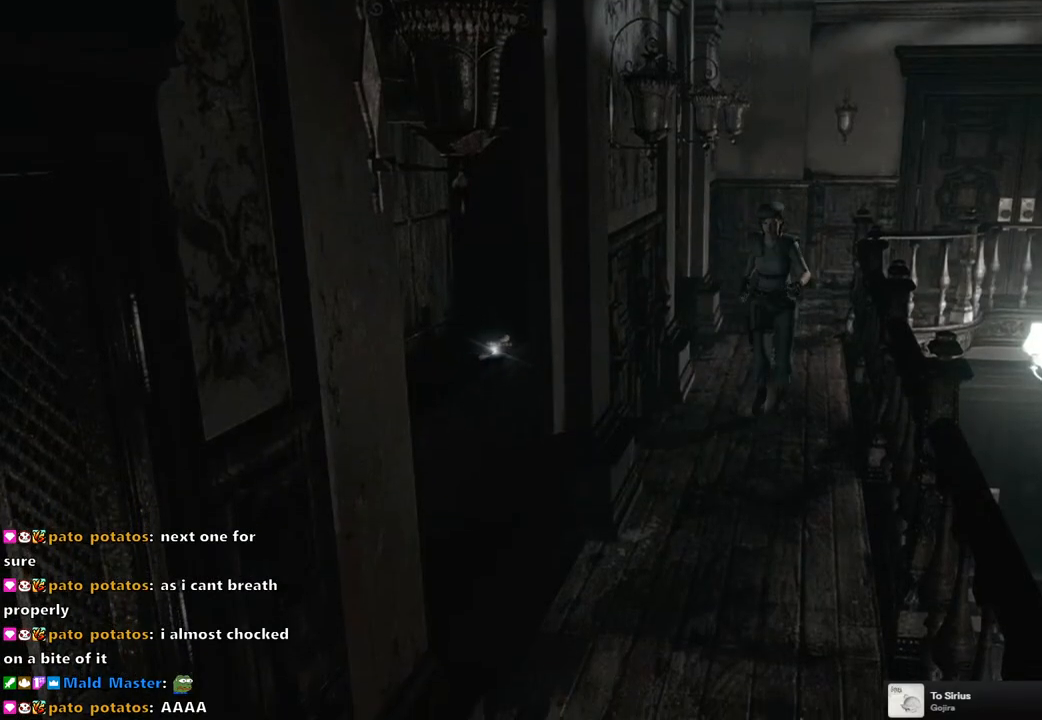
{"buttons": [], "left_stick": "down-left", "right_stick": "center", "events": []}
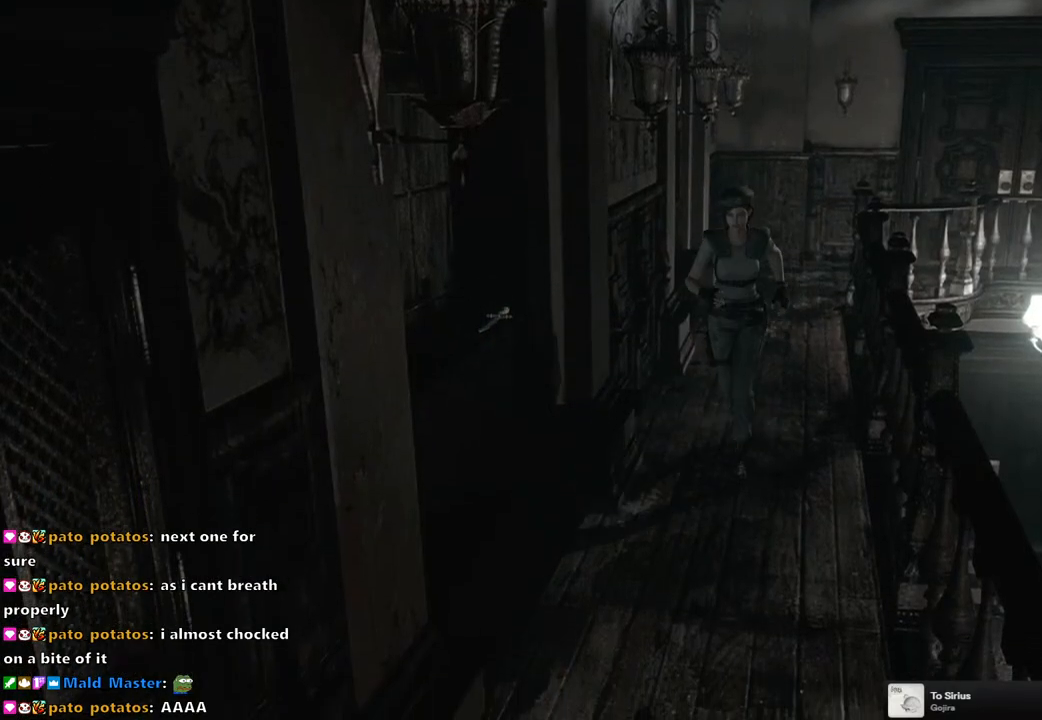
{"buttons": ["CROSS"], "left_stick": "up-left", "right_stick": "center", "events": [[433, "CROSS", "down"], [433, "left_stick", "up-left"]]}
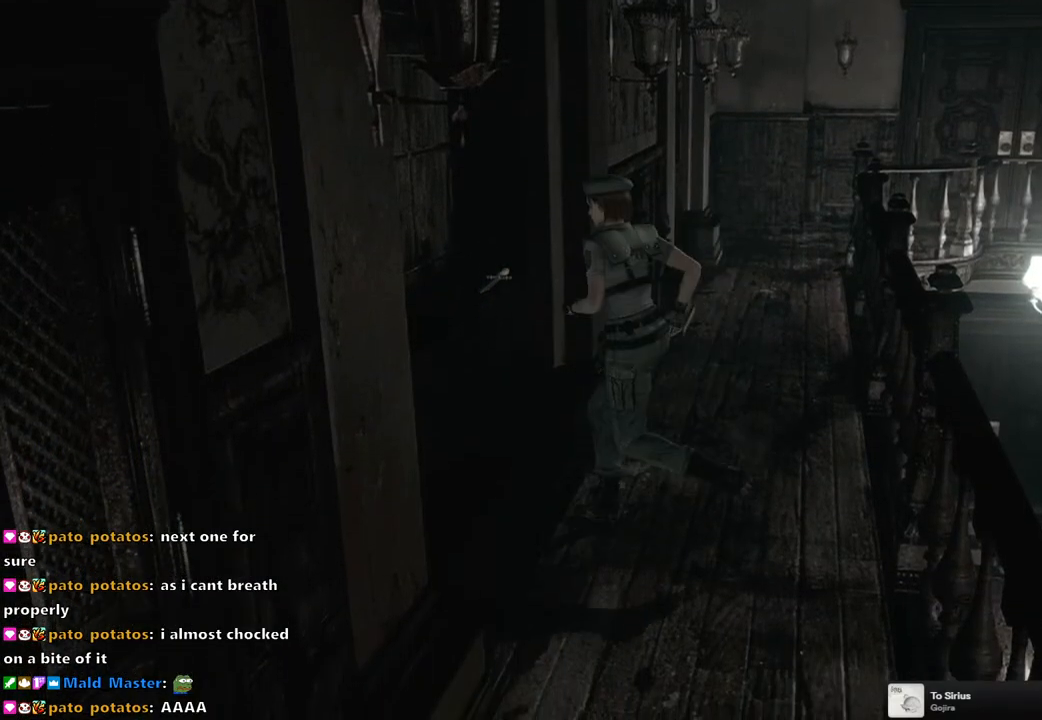
{"buttons": [], "left_stick": "center", "right_stick": "center", "events": [[67, "CROSS", "up"], [133, "CROSS", "down"], [233, "CROSS", "up"], [300, "CROSS", "down"], [400, "CROSS", "up"], [400, "left_stick", "center"]]}
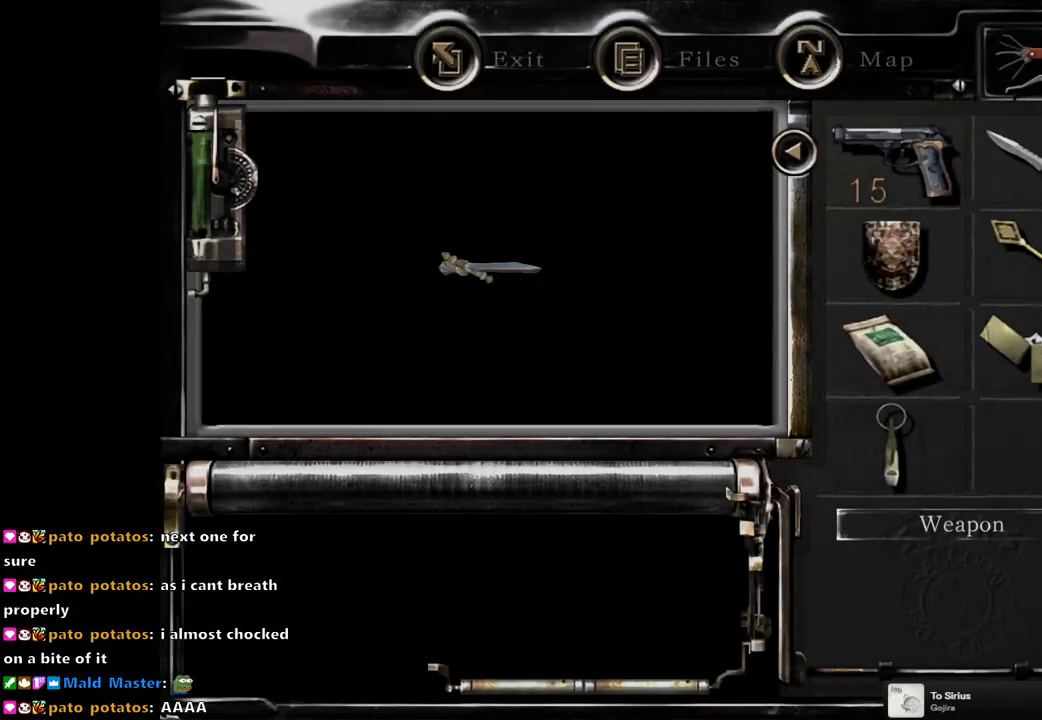
{"buttons": [], "left_stick": "center", "right_stick": "center", "events": [[233, "CROSS", "down"], [333, "CROSS", "up"], [417, "CROSS", "down"], [500, "CROSS", "up"]]}
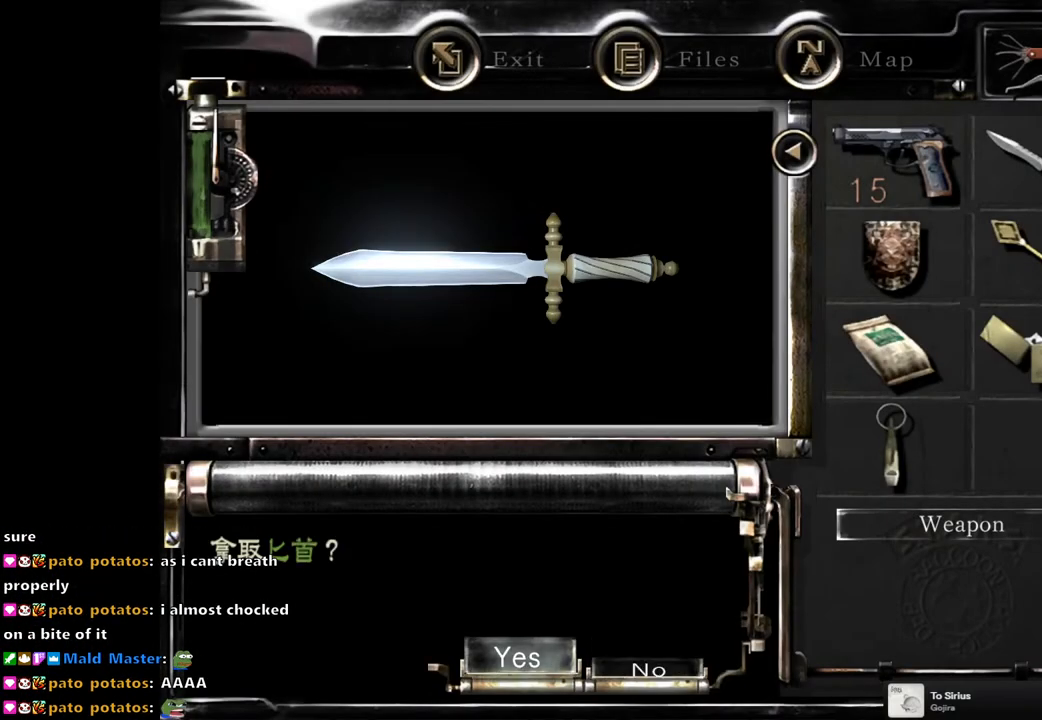
{"buttons": [], "left_stick": "center", "right_stick": "center", "events": [[83, "CROSS", "down"], [133, "CROSS", "up"], [217, "CROSS", "down"], [283, "CROSS", "up"]]}
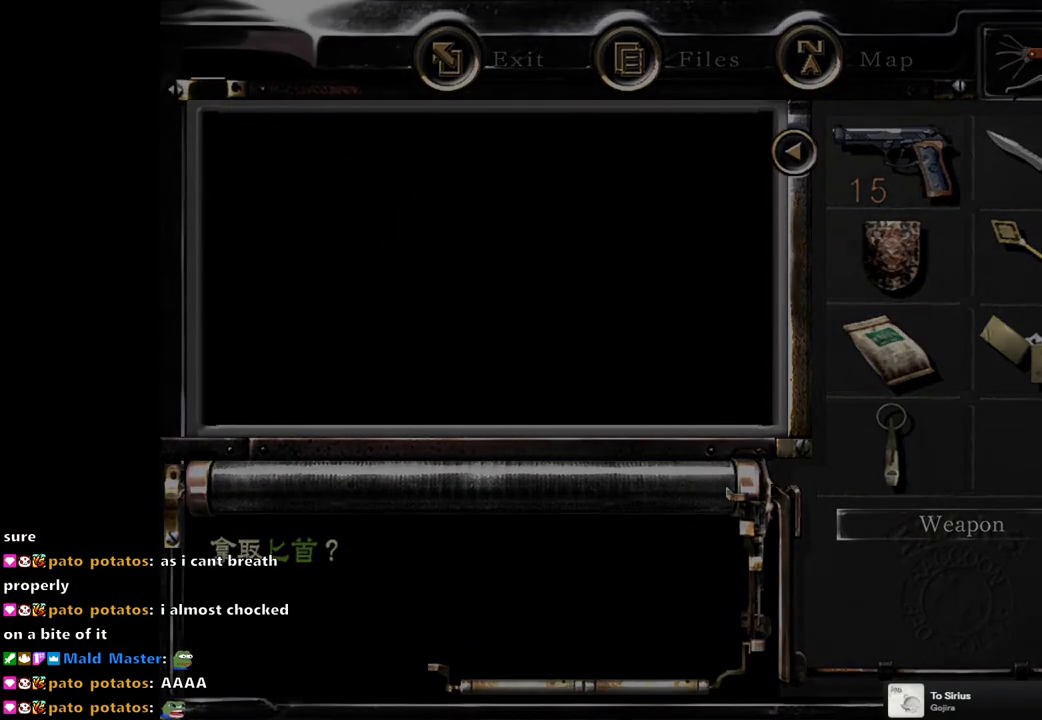
{"buttons": [], "left_stick": "center", "right_stick": "center", "events": [[400, "CIRCLE", "down"], [500, "CIRCLE", "up"]]}
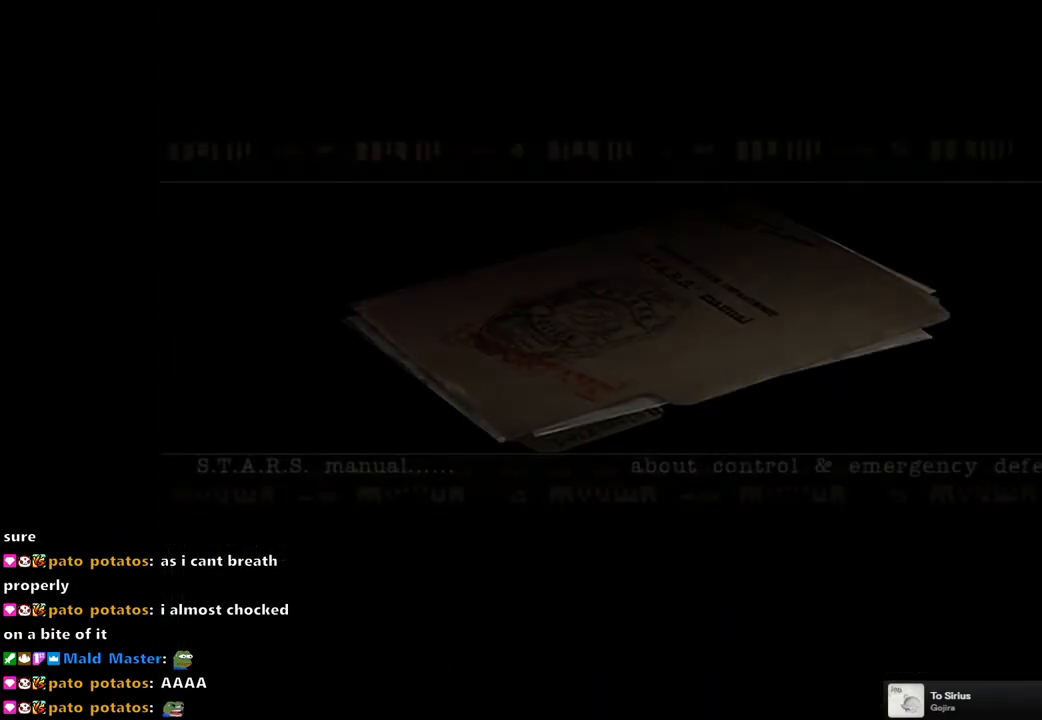
{"buttons": ["CIRCLE"], "left_stick": "center", "right_stick": "center", "events": [[83, "CIRCLE", "down"], [150, "CIRCLE", "up"], [350, "CIRCLE", "down"], [433, "CIRCLE", "up"], [500, "CIRCLE", "down"]]}
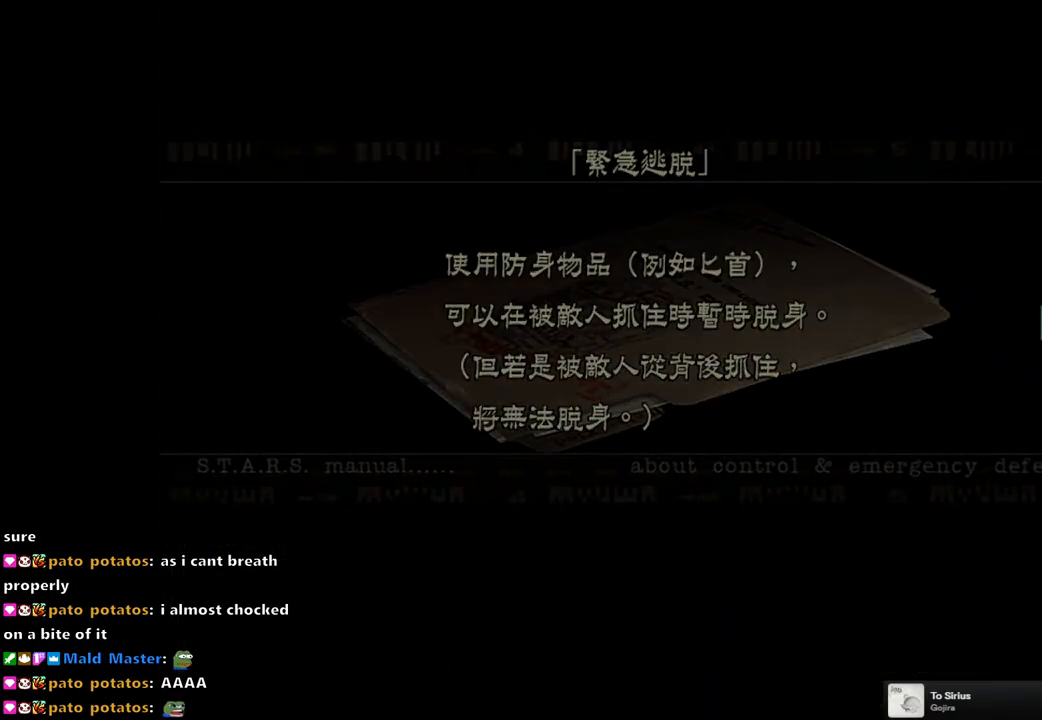
{"buttons": [], "left_stick": "down", "right_stick": "center", "events": [[83, "CIRCLE", "up"], [217, "left_stick", "down"]]}
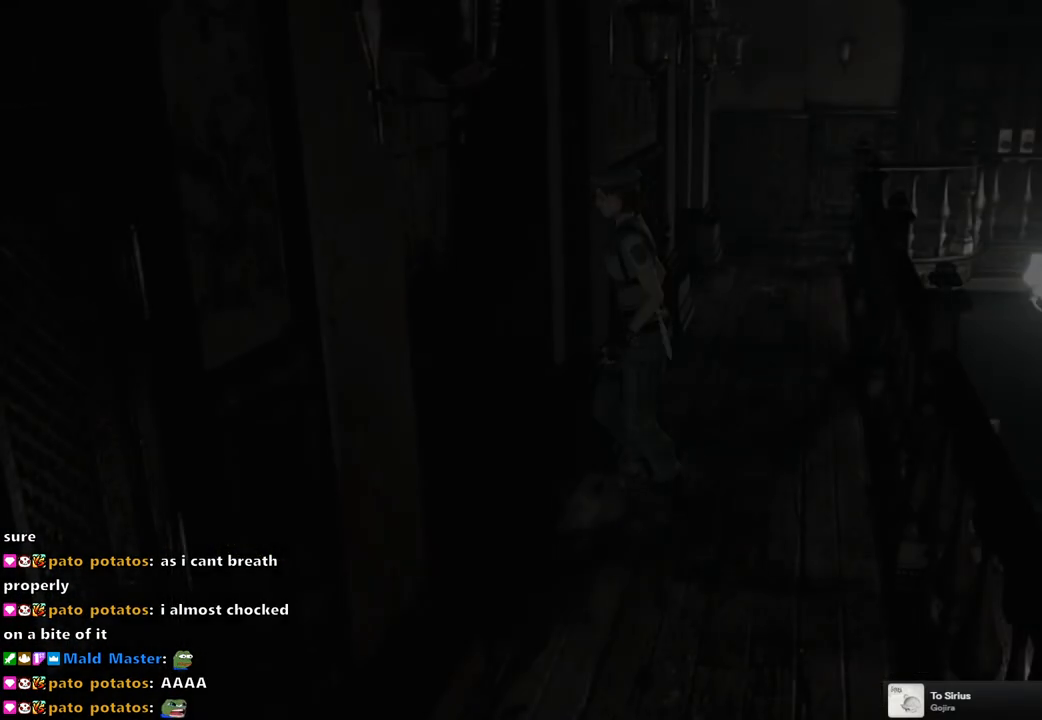
{"buttons": [], "left_stick": "down", "right_stick": "center", "events": []}
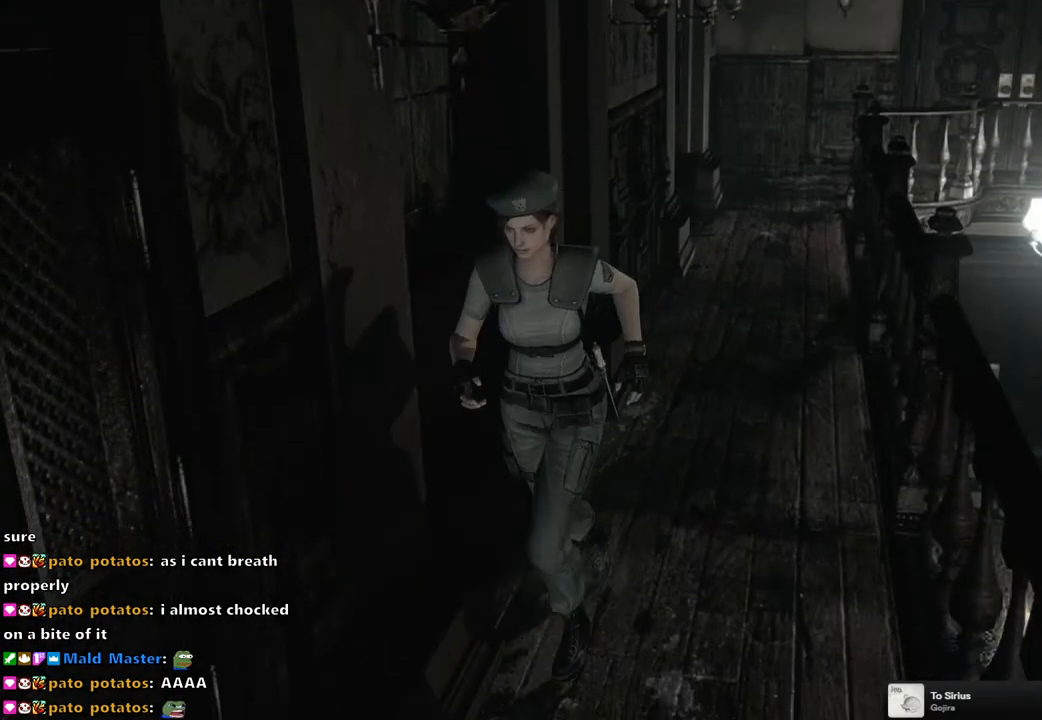
{"buttons": [], "left_stick": "down", "right_stick": "center", "events": []}
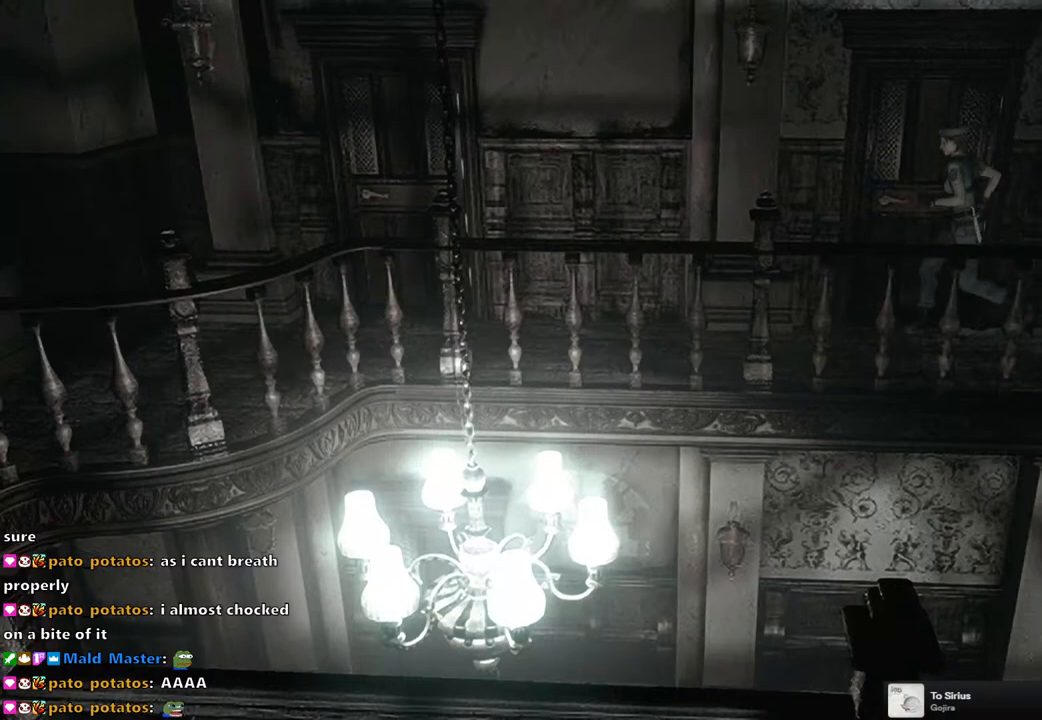
{"buttons": [], "left_stick": "down", "right_stick": "center", "events": []}
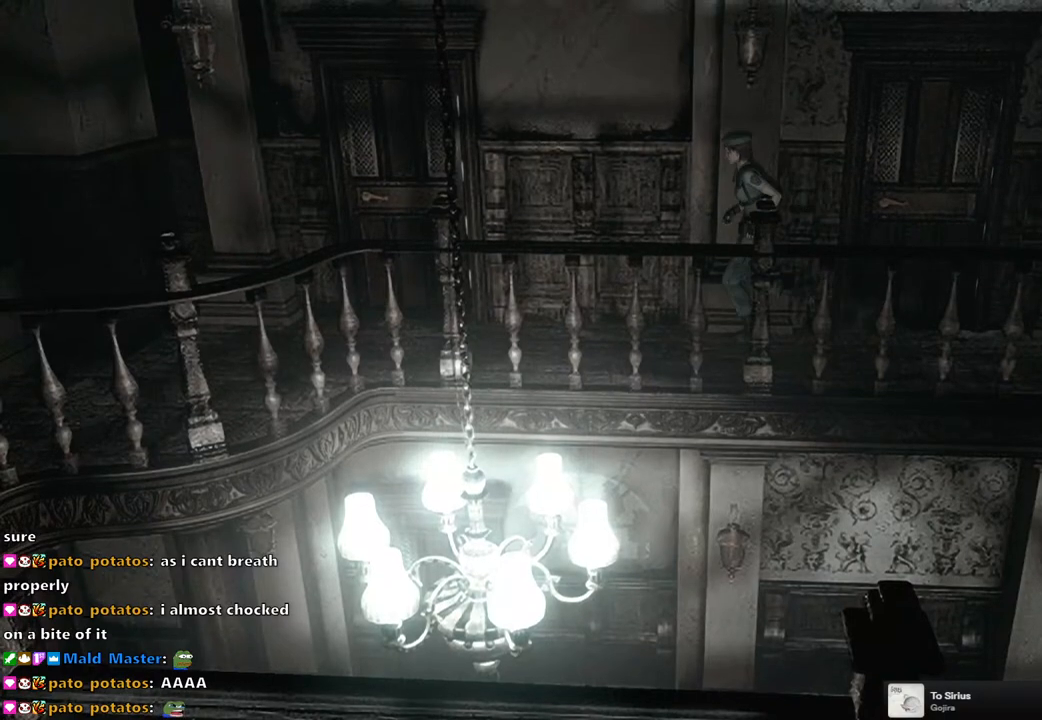
{"buttons": [], "left_stick": "left", "right_stick": "center", "events": [[183, "left_stick", "down-left"], [450, "left_stick", "left"]]}